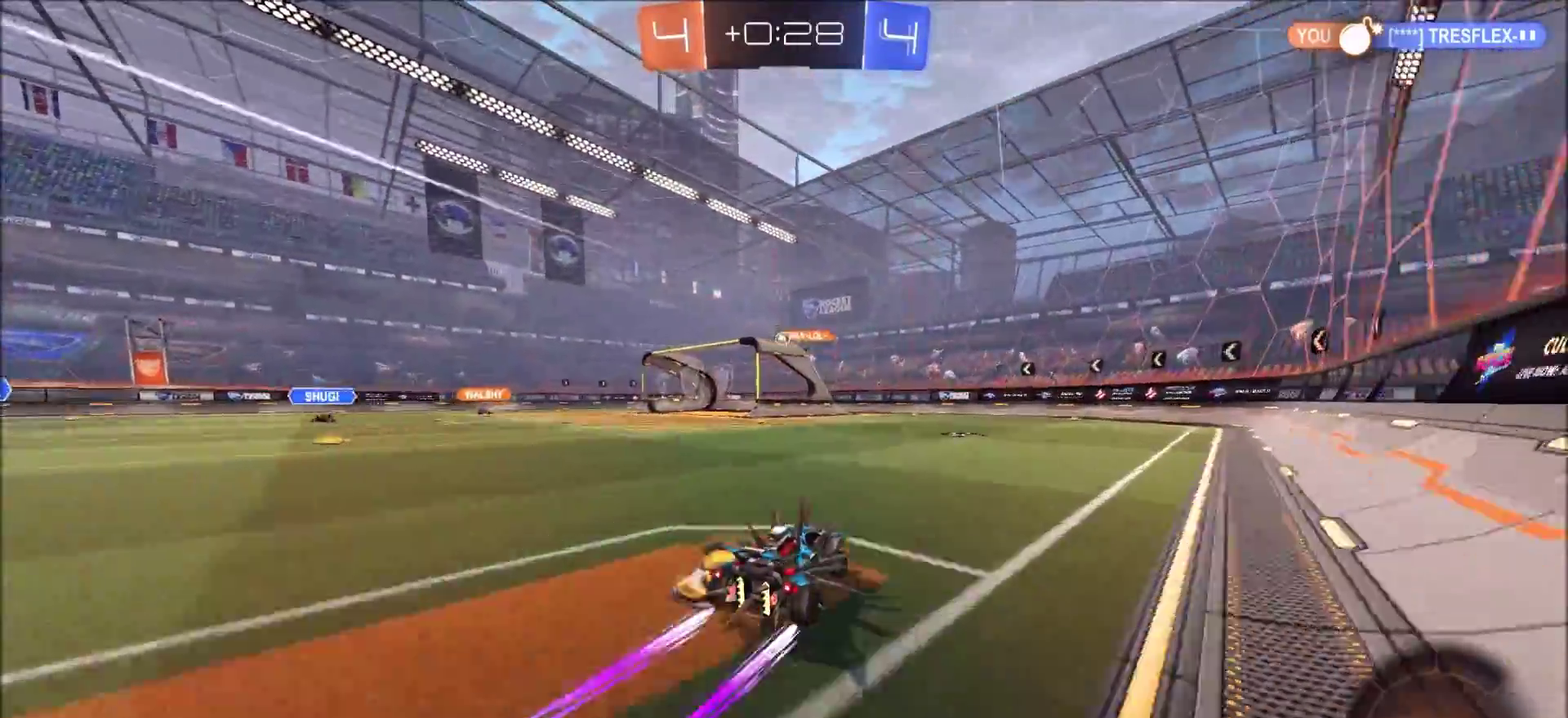
Gameplay with a controller (PlayStation layout); each line is a JSON object with the inputs held at the frame after it (dt_ms = milliseconds from this image to that frame). "events" lists button and stick changes between this image and that frame as [ms after this image, input, new state], when the widget could be followed in between.
{"dt_ms": 500, "buttons": ["R2"], "left_stick": "center", "right_stick": "center"}
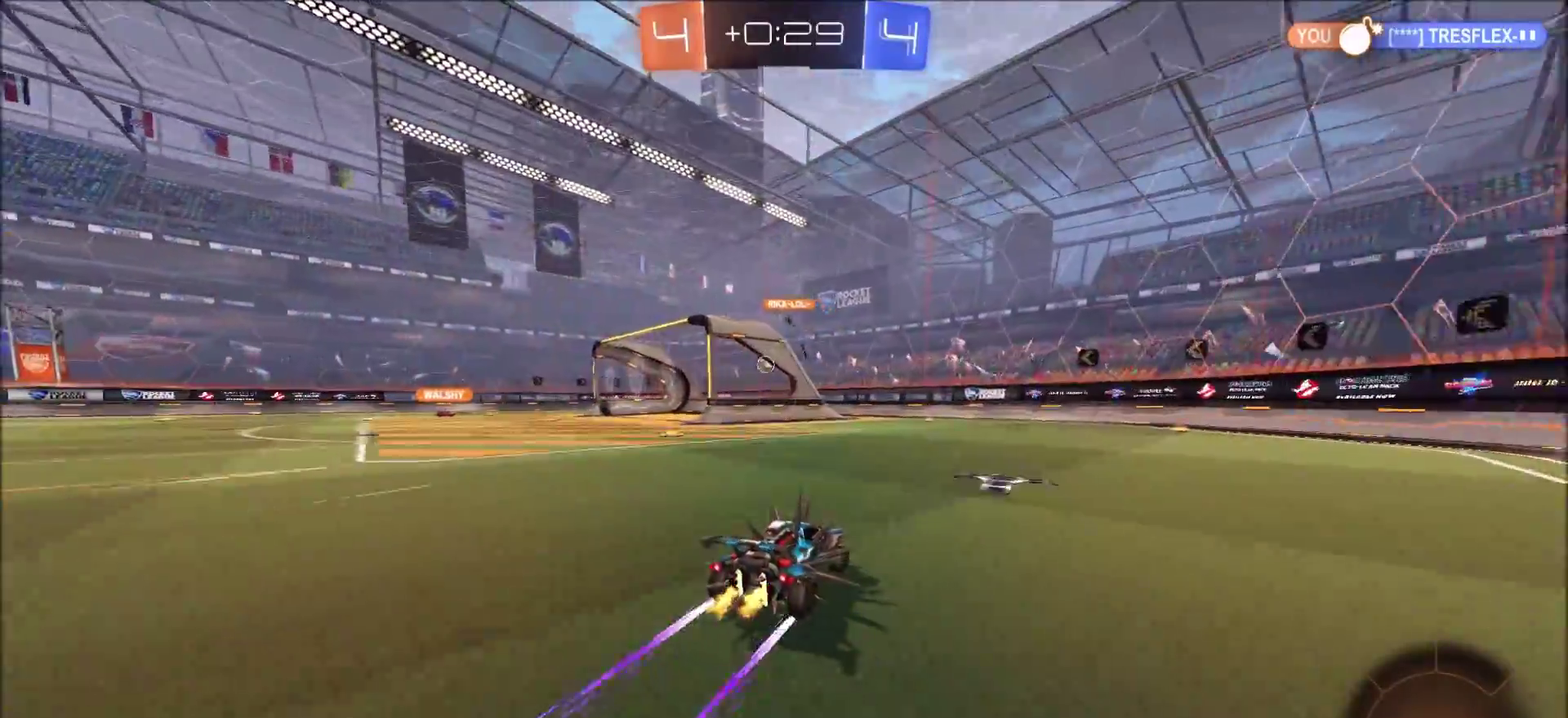
{"dt_ms": 500, "buttons": ["R2"], "left_stick": "center", "right_stick": "center", "events": []}
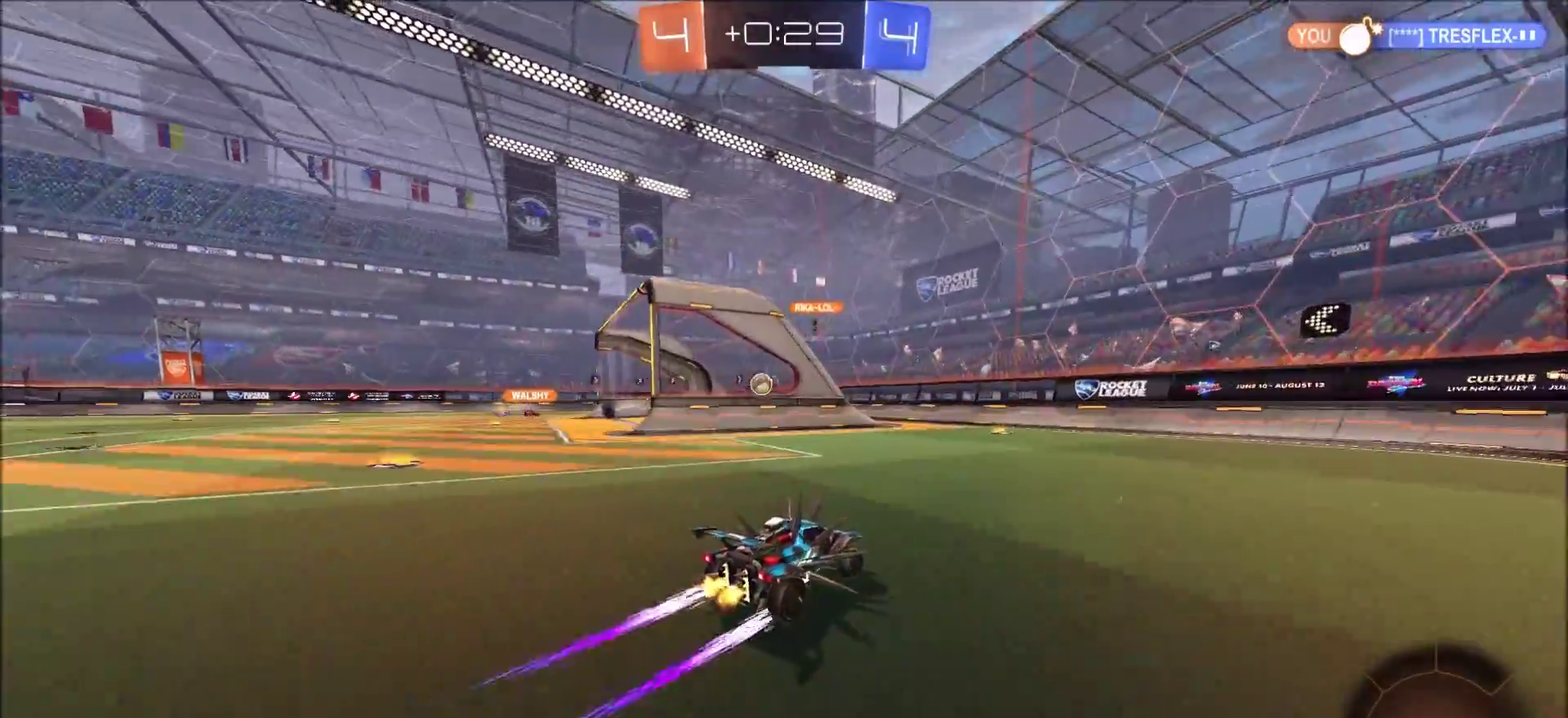
{"dt_ms": 500, "buttons": ["R2"], "left_stick": "left", "right_stick": "center", "events": [[500, "left_stick", "left"]]}
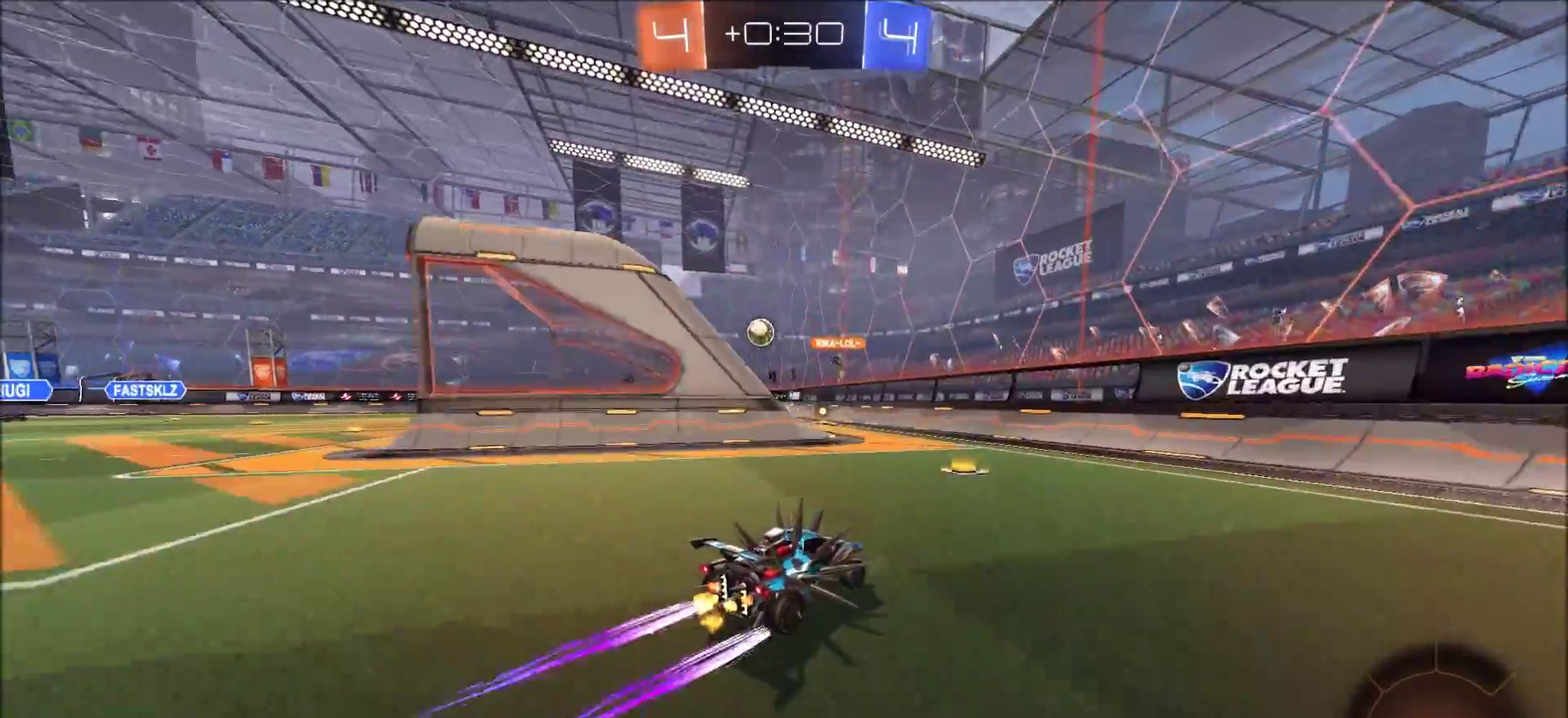
{"dt_ms": 500, "buttons": ["CIRCLE", "R2"], "left_stick": "left", "right_stick": "center", "events": [[117, "left_stick", "center"], [250, "left_stick", "left"], [483, "CIRCLE", "down"]]}
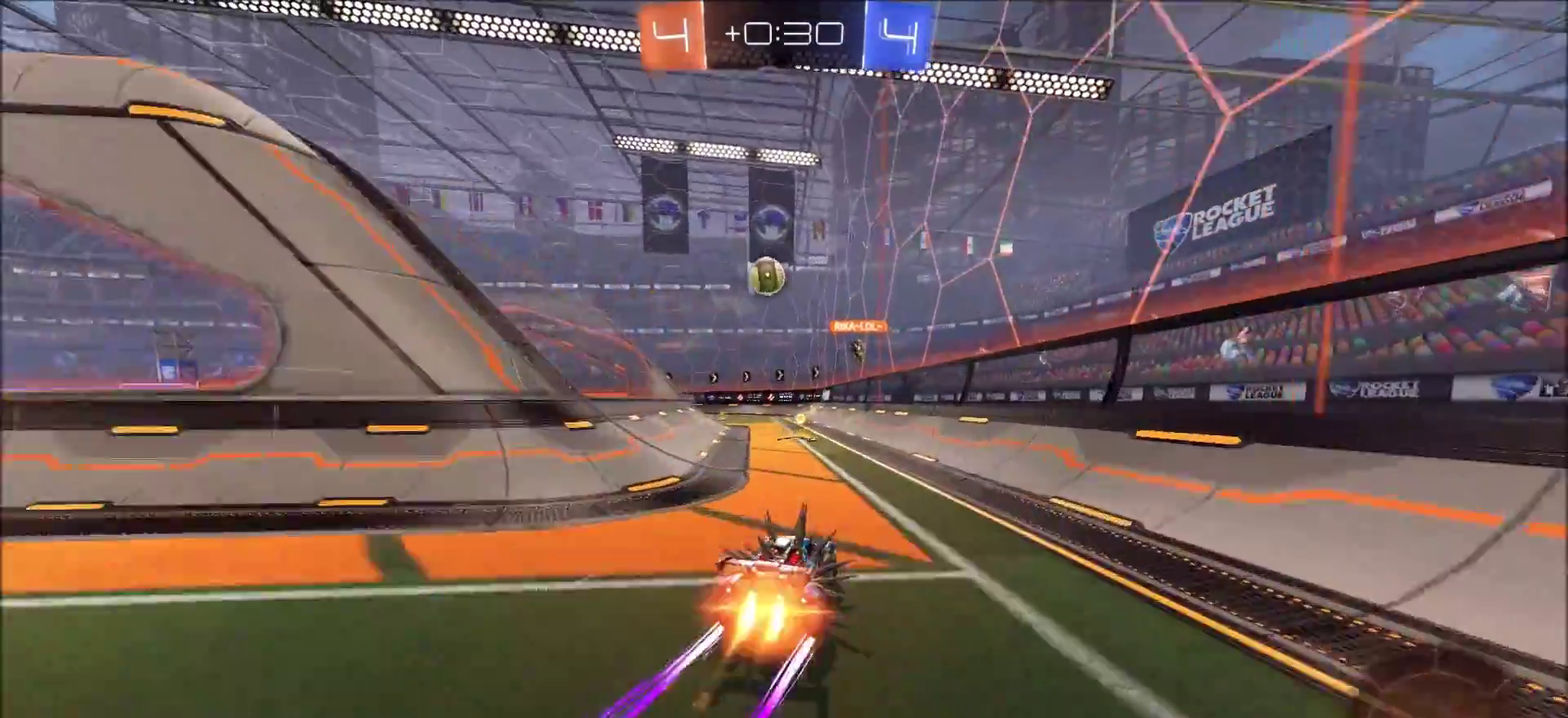
{"dt_ms": 500, "buttons": ["L2"], "left_stick": "center", "right_stick": "center", "events": [[67, "left_stick", "center"], [117, "CIRCLE", "up"], [400, "L2", "down"], [417, "R2", "up"]]}
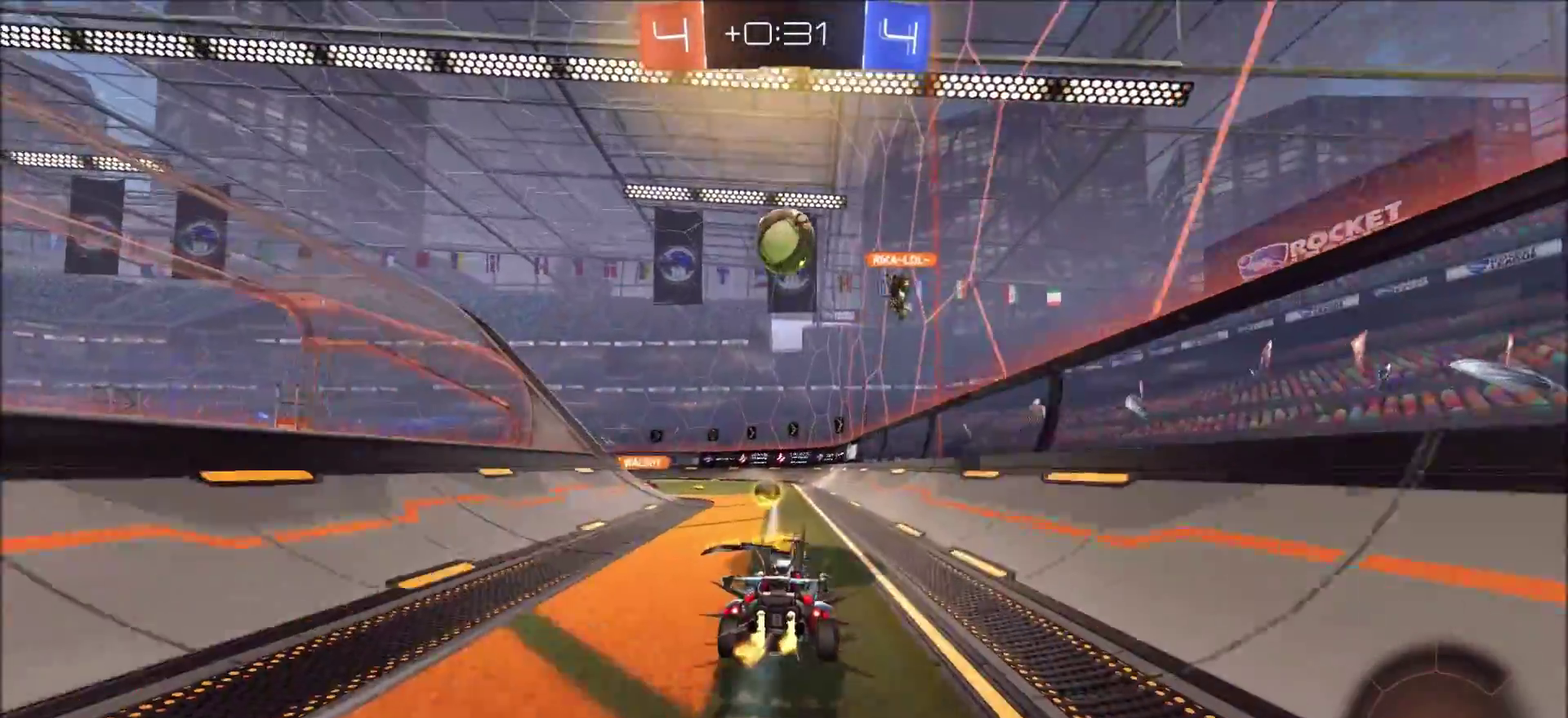
{"dt_ms": 300, "buttons": [], "left_stick": "center", "right_stick": "center", "events": [[283, "L2", "up"]]}
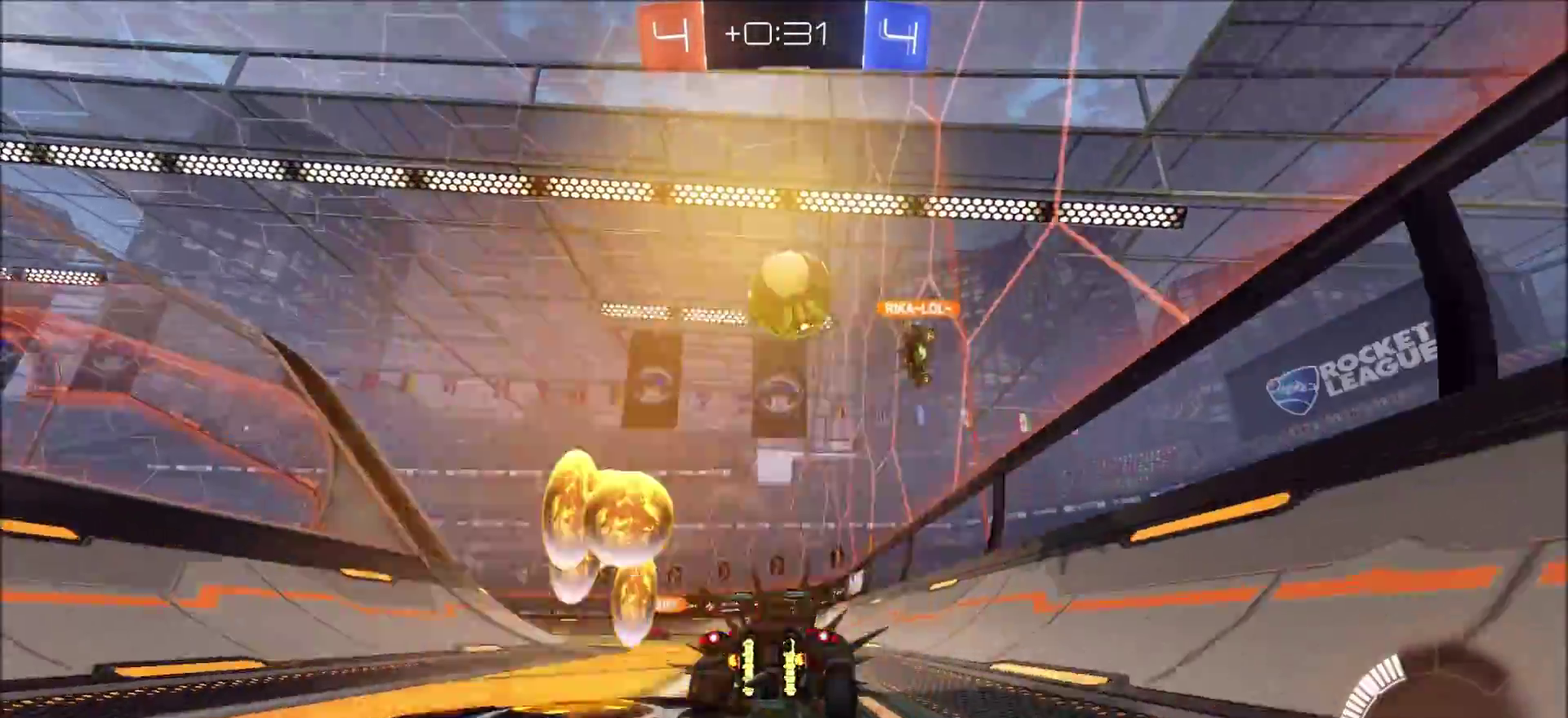
{"dt_ms": 700, "buttons": ["L2"], "left_stick": "left", "right_stick": "center", "events": [[17, "R2", "down"], [183, "L2", "down"], [217, "R2", "up"], [350, "L2", "up"], [467, "R2", "down"], [583, "left_stick", "left"], [683, "R2", "up"], [700, "L2", "down"]]}
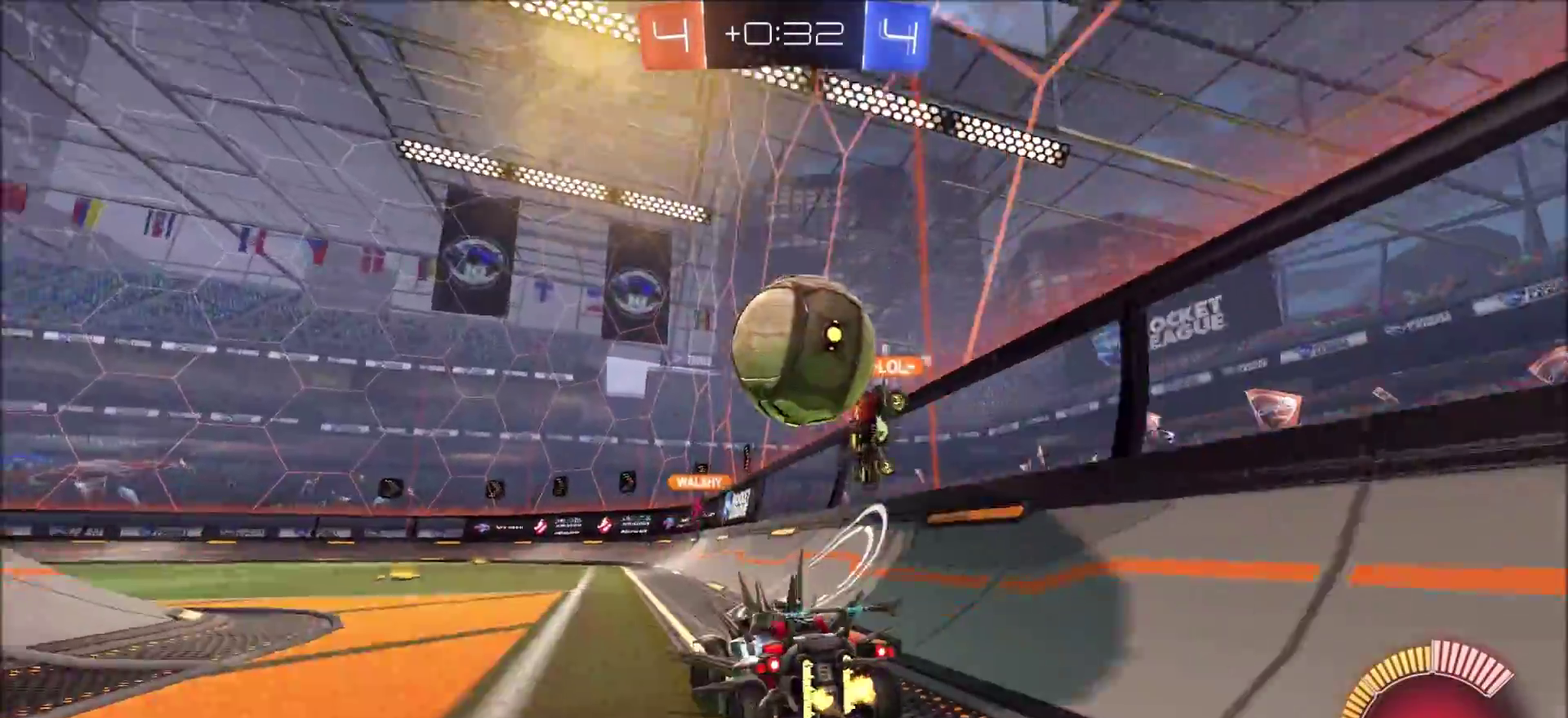
{"dt_ms": 500, "buttons": [], "left_stick": "center", "right_stick": "center", "events": [[167, "left_stick", "center"], [333, "L2", "up"], [367, "R2", "down"], [500, "R2", "up"]]}
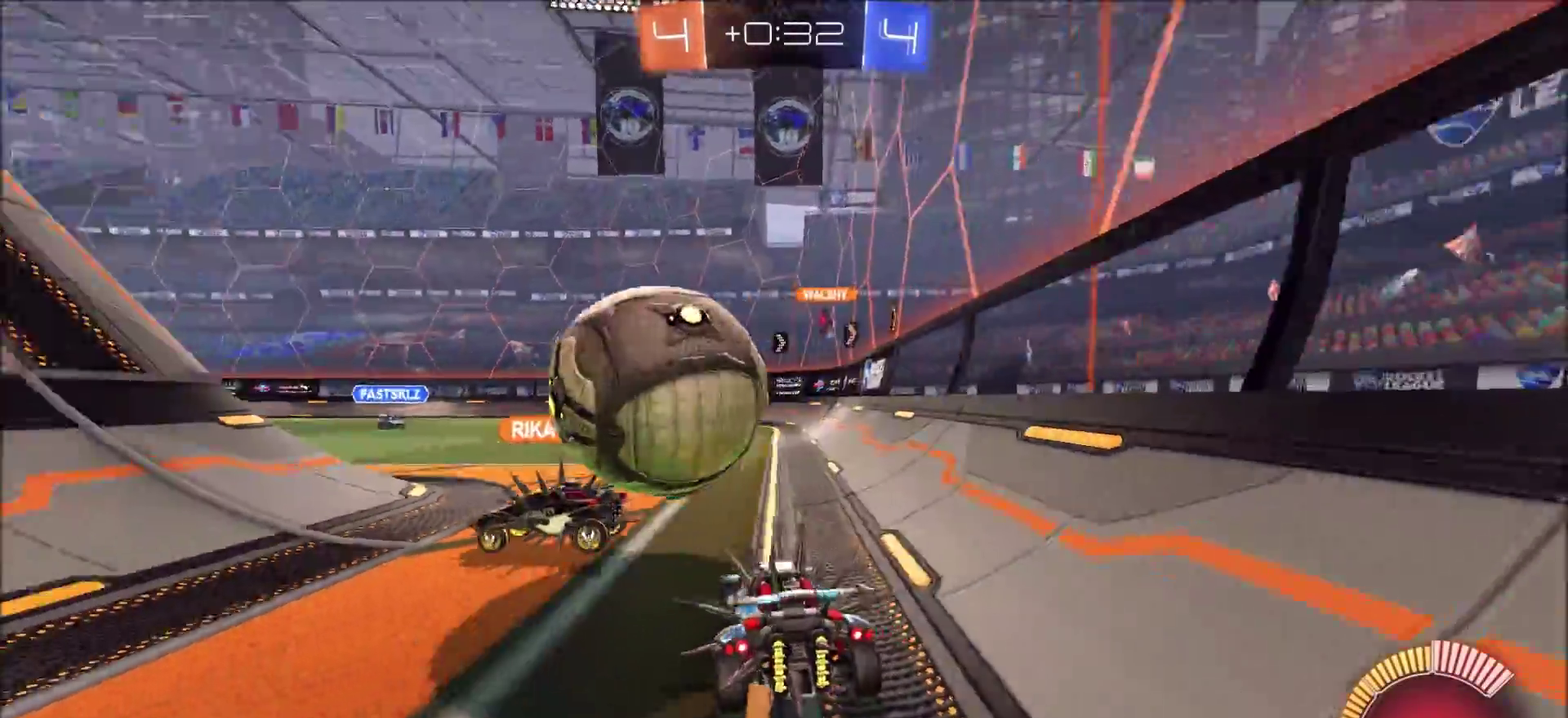
{"dt_ms": 400, "buttons": ["R2"], "left_stick": "center", "right_stick": "center", "events": [[33, "L2", "down"], [233, "L2", "up"], [233, "R2", "down"]]}
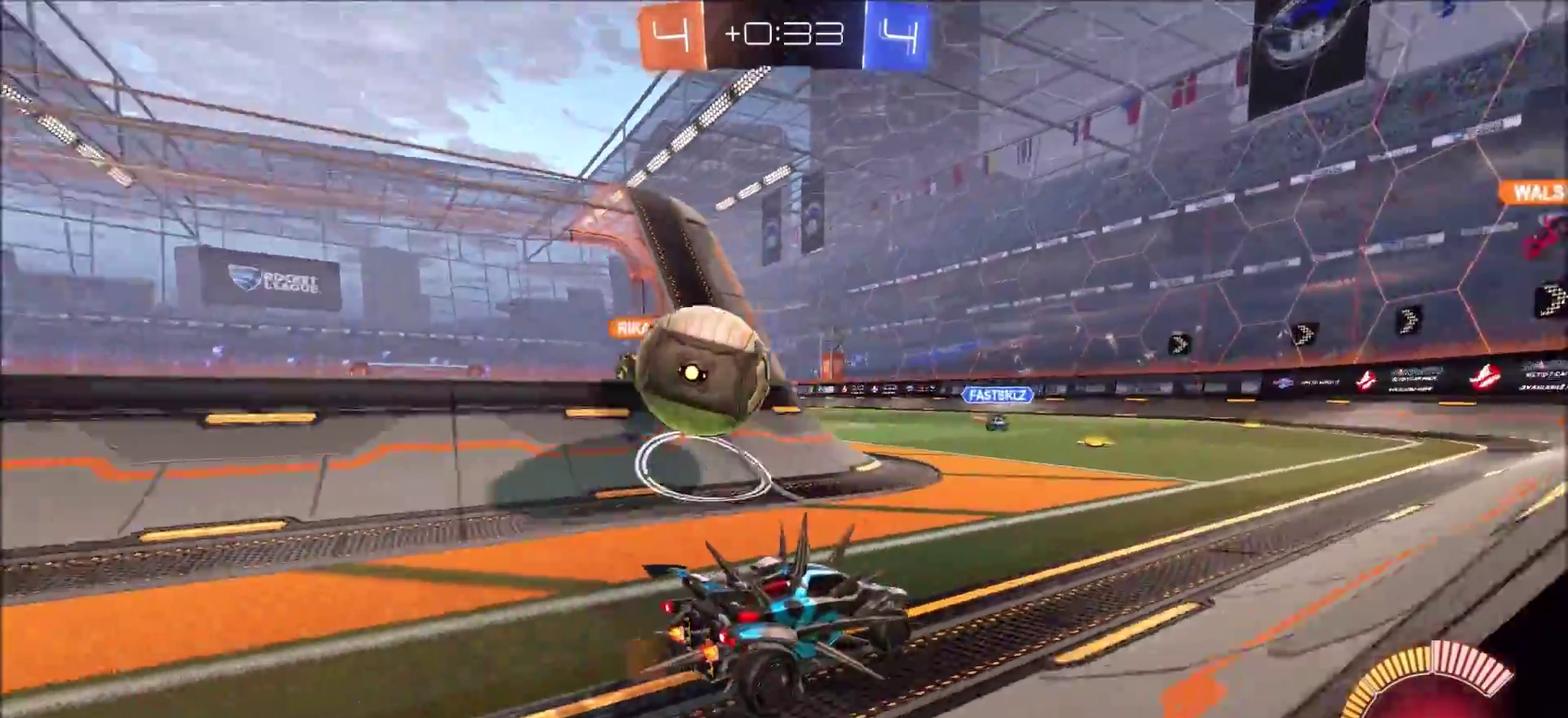
{"dt_ms": 700, "buttons": ["CIRCLE", "R2"], "left_stick": "up-left", "right_stick": "center", "events": [[167, "left_stick", "left"], [217, "left_stick", "up-left"], [400, "CIRCLE", "down"], [533, "CIRCLE", "up"], [633, "CIRCLE", "down"]]}
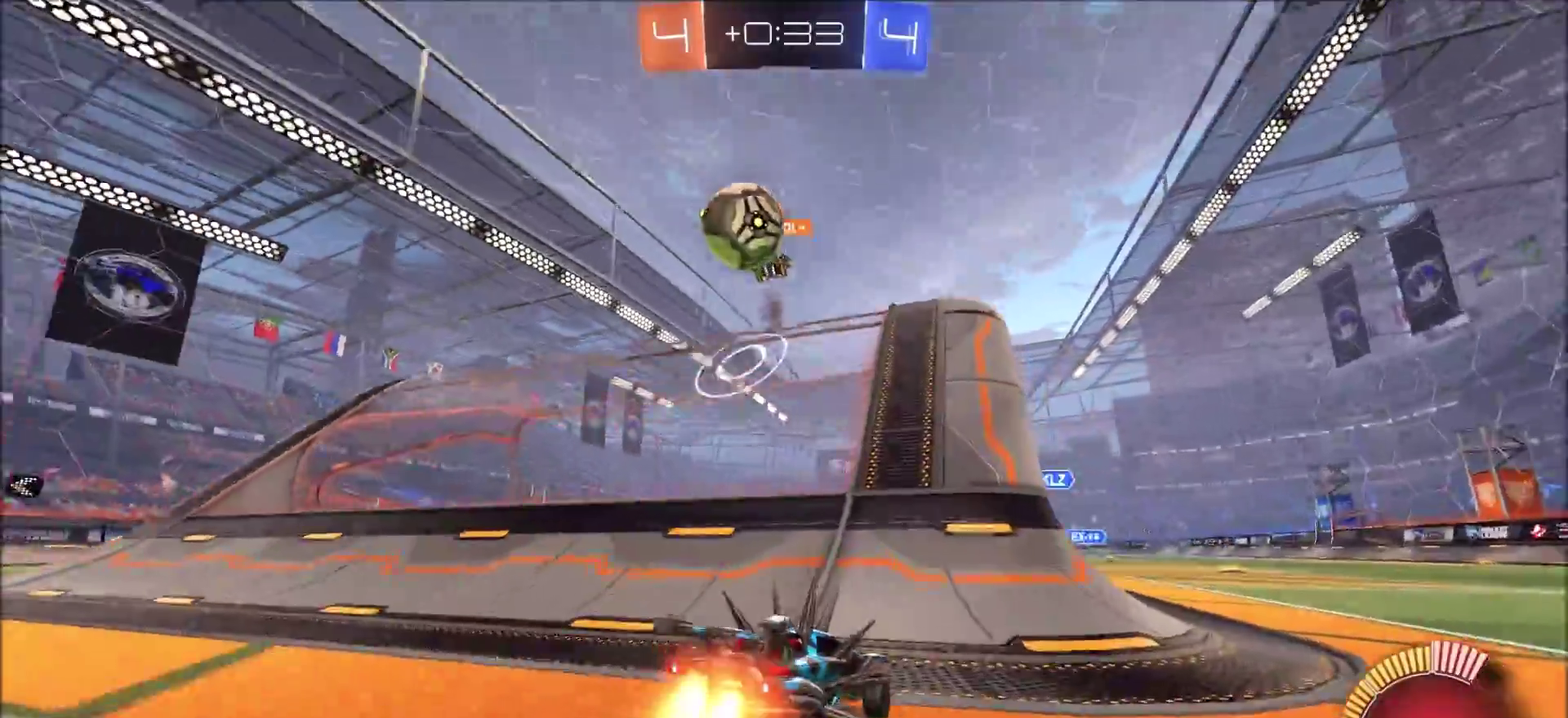
{"dt_ms": 400, "buttons": ["R2"], "left_stick": "center", "right_stick": "center", "events": [[167, "left_stick", "center"], [317, "CIRCLE", "up"], [350, "left_stick", "left"], [400, "left_stick", "center"]]}
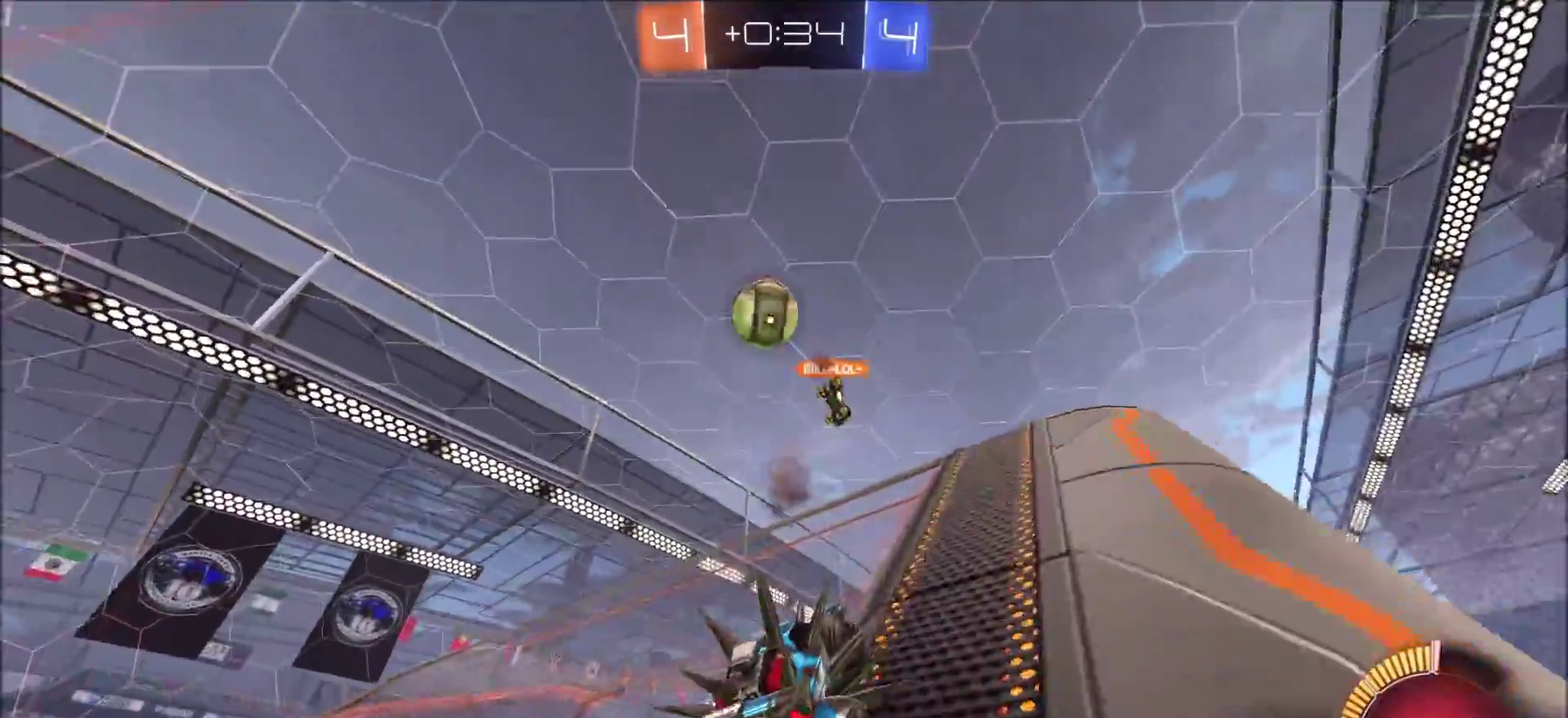
{"dt_ms": 400, "buttons": ["R2"], "left_stick": "left", "right_stick": "center", "events": [[33, "R2", "up"], [67, "L2", "down"], [150, "L2", "up"], [150, "R2", "down"], [283, "L2", "down"], [283, "R2", "up"], [367, "L2", "up"], [367, "R2", "down"], [400, "left_stick", "left"]]}
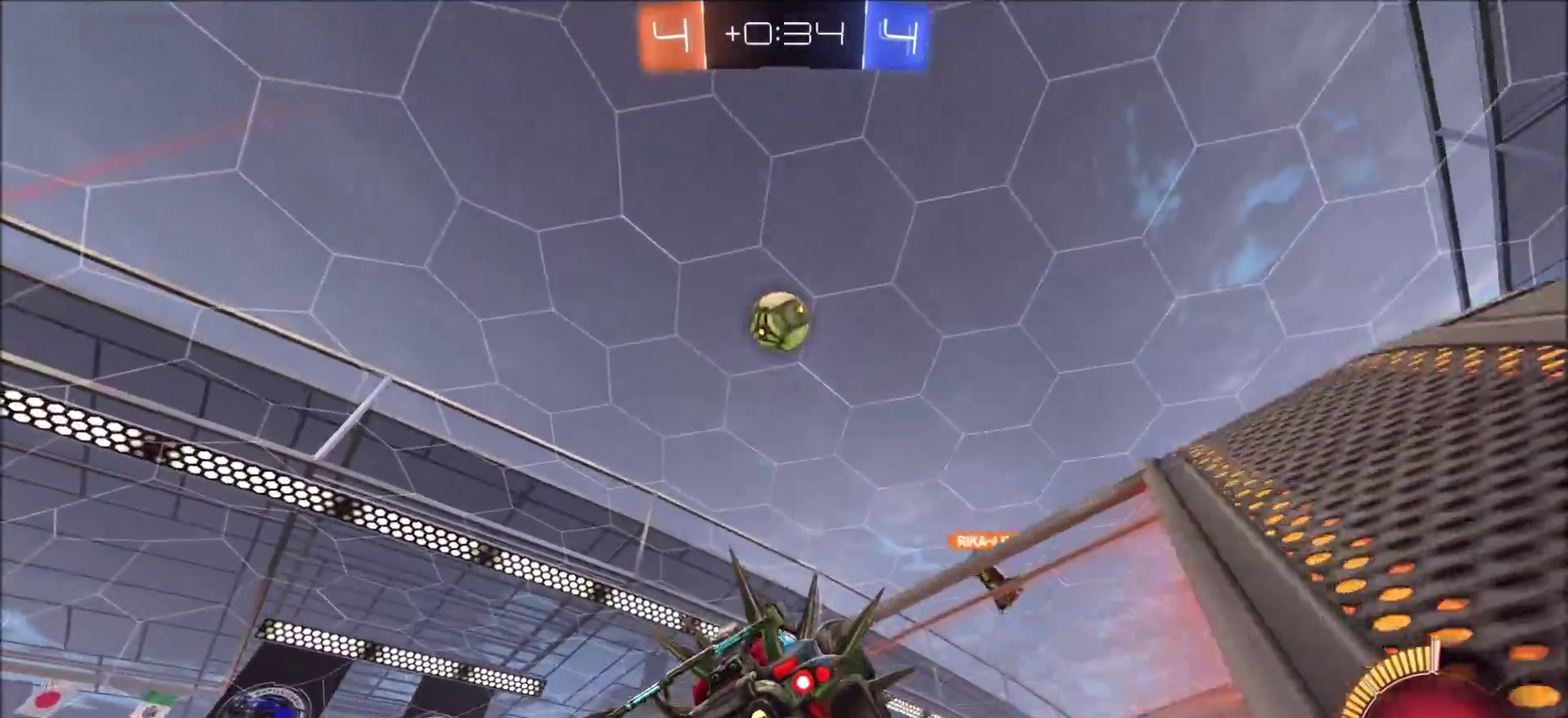
{"dt_ms": 700, "buttons": [], "left_stick": "left", "right_stick": "center", "events": [[250, "left_stick", "center"], [350, "left_stick", "up-right"], [483, "CIRCLE", "down"], [517, "left_stick", "center"], [583, "CIRCLE", "up"], [683, "R2", "up"], [683, "left_stick", "left"]]}
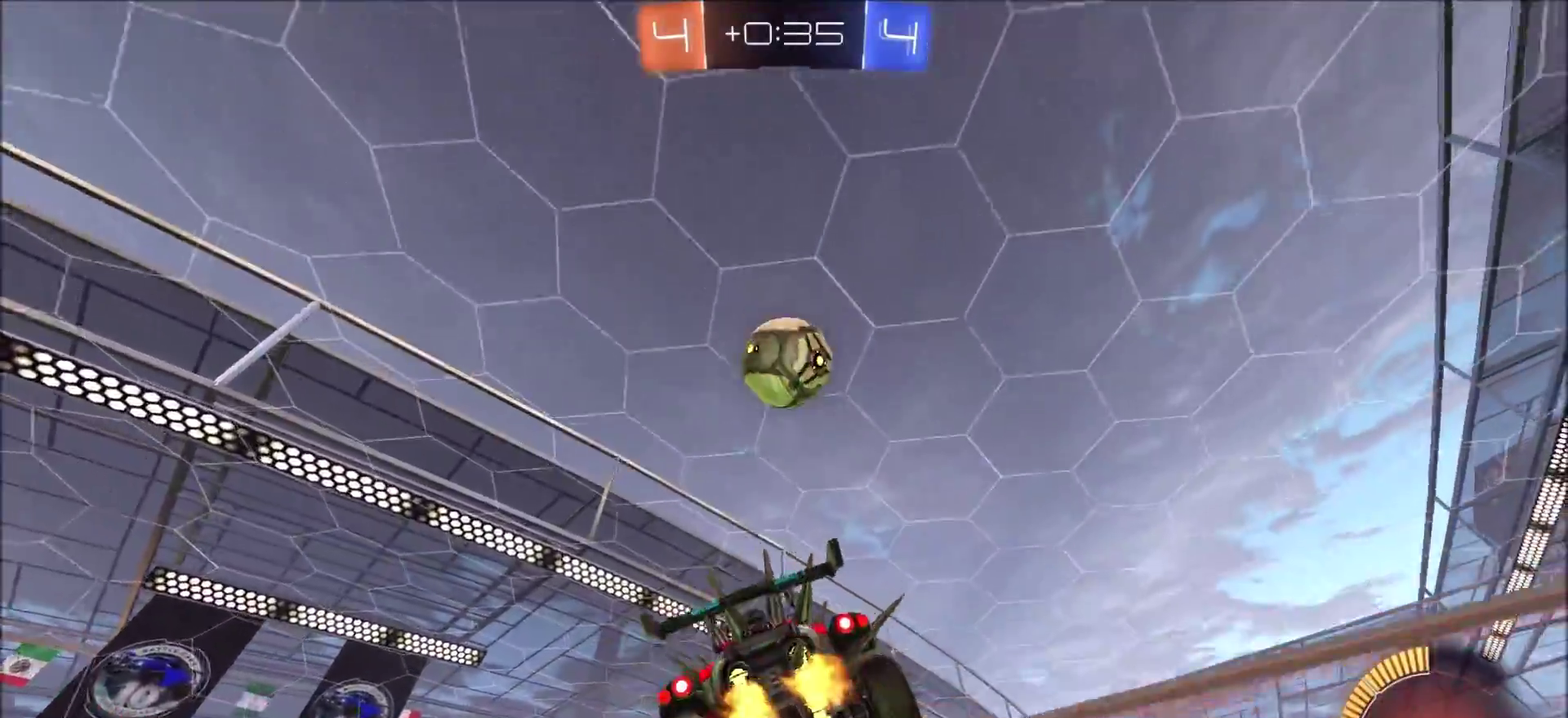
{"dt_ms": 400, "buttons": [], "left_stick": "center", "right_stick": "center", "events": [[83, "left_stick", "center"], [133, "R2", "down"], [383, "R2", "up"]]}
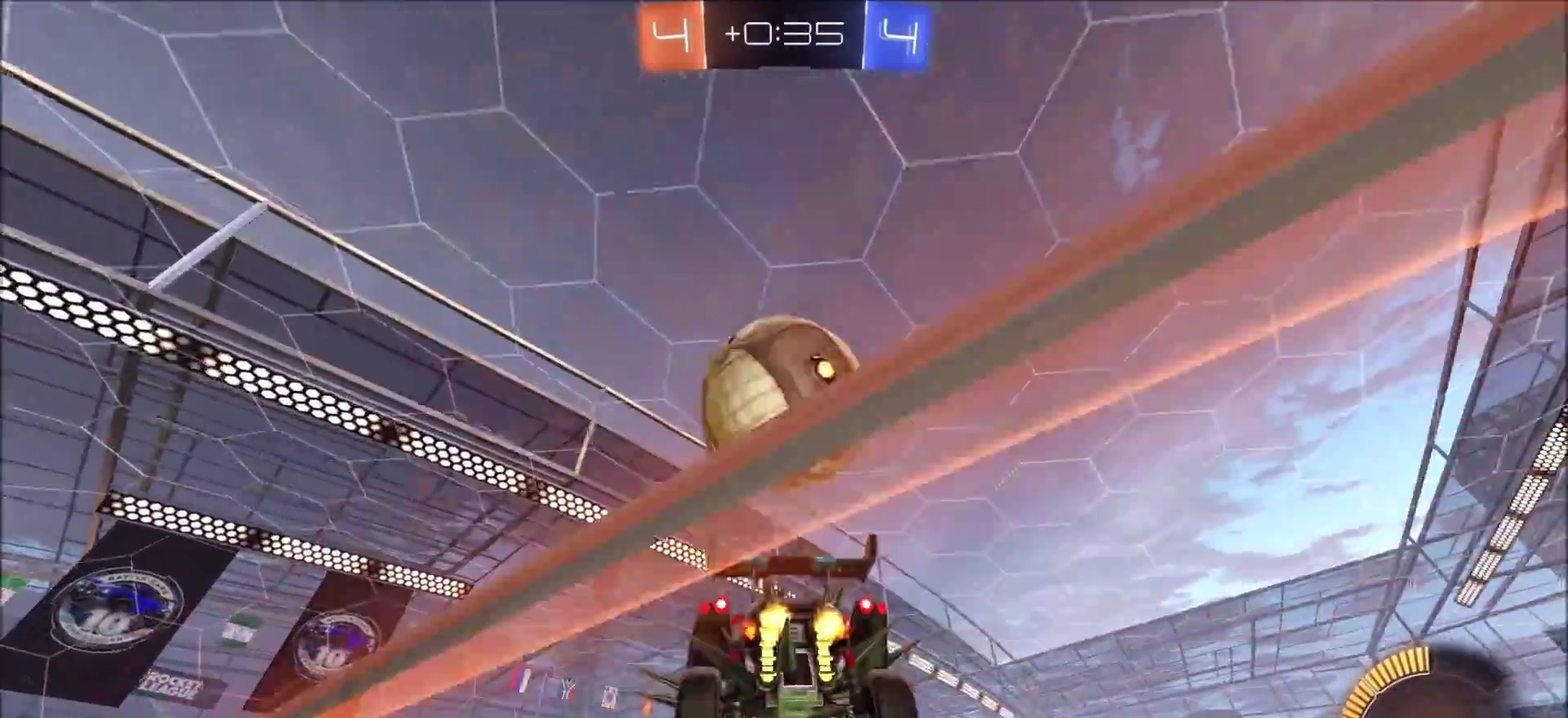
{"dt_ms": 400, "buttons": ["R2"], "left_stick": "down-right", "right_stick": "center", "events": [[67, "R2", "down"], [283, "left_stick", "down-right"]]}
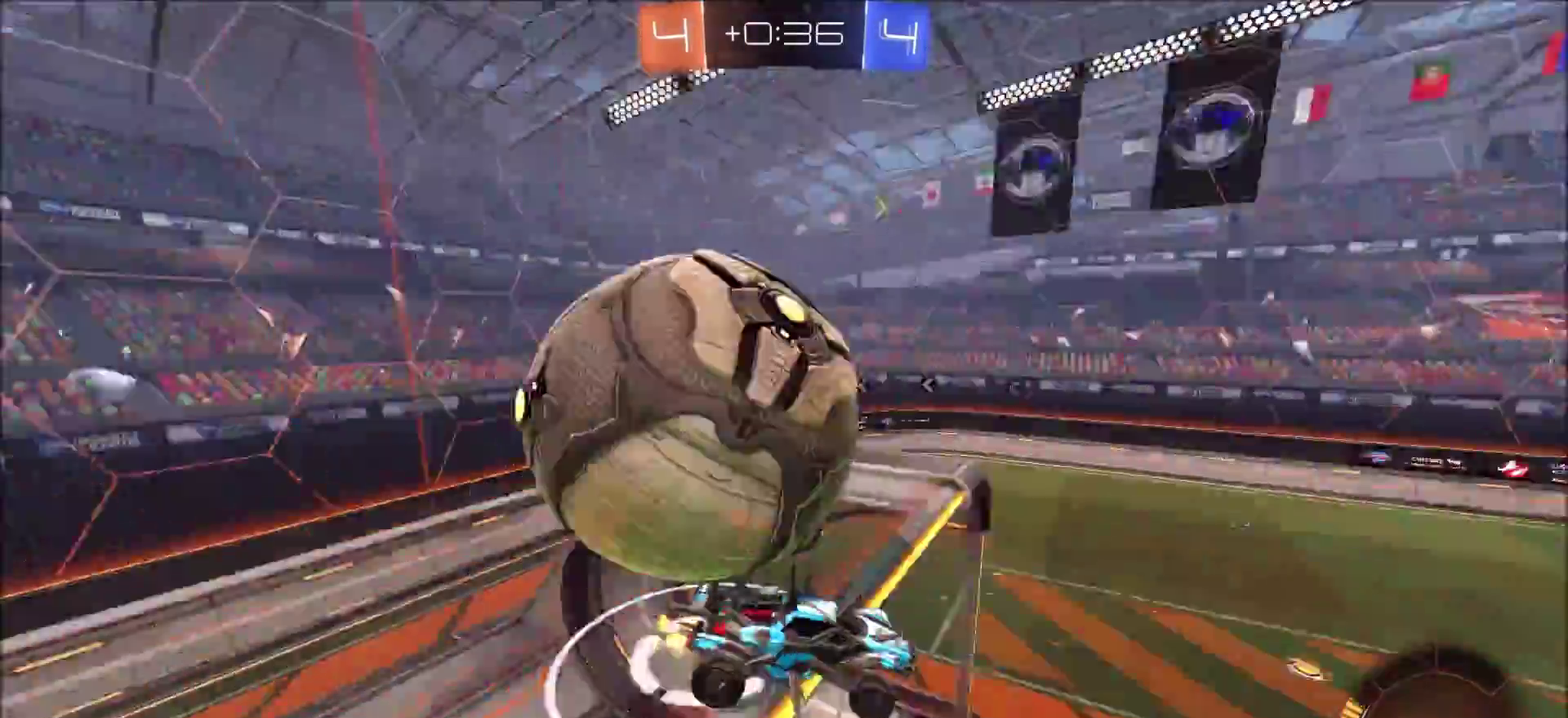
{"dt_ms": 700, "buttons": ["R2"], "left_stick": "down-right", "right_stick": "center", "events": [[17, "left_stick", "down"], [350, "left_stick", "down-right"], [450, "left_stick", "up-right"], [467, "CROSS", "down"], [633, "CROSS", "up"], [667, "left_stick", "down-right"]]}
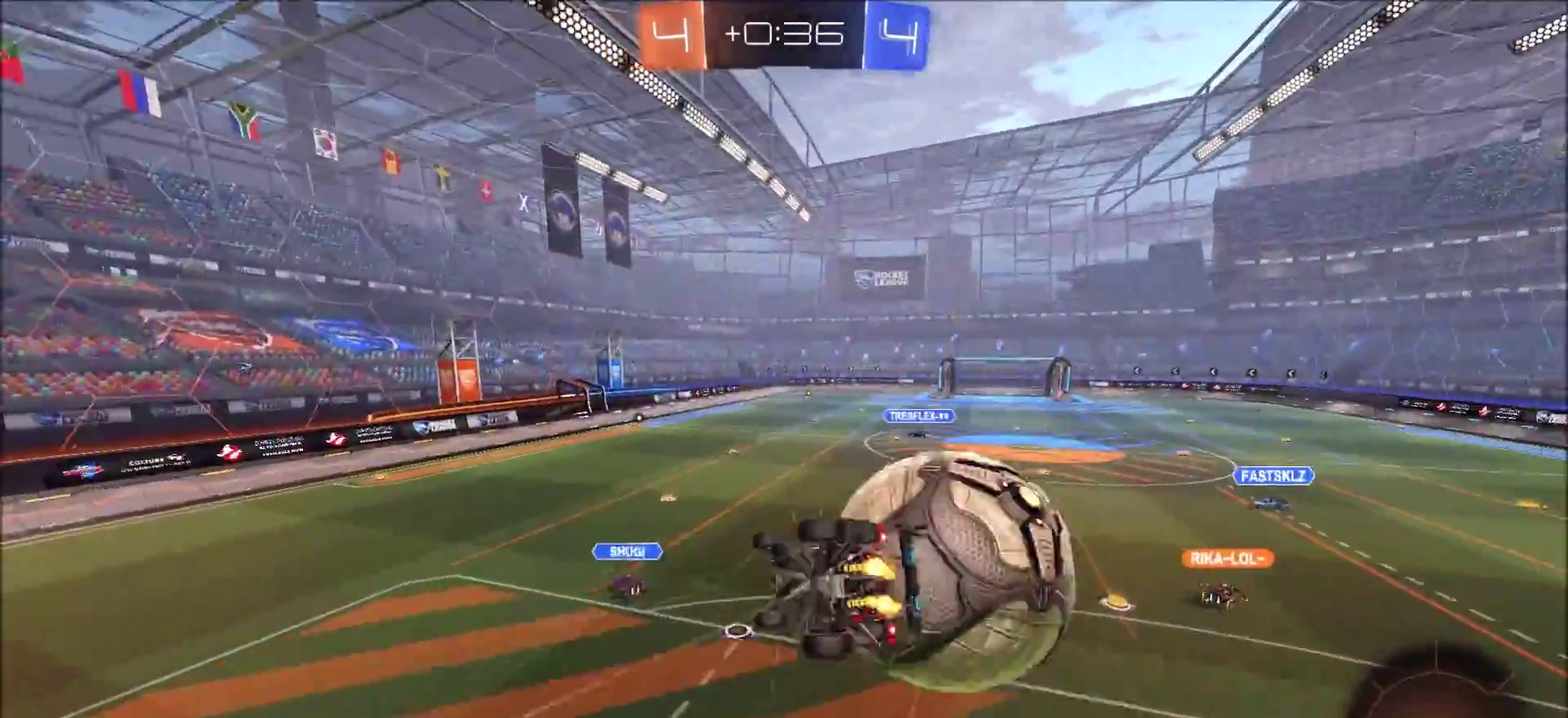
{"dt_ms": 400, "buttons": ["R2"], "left_stick": "down-right", "right_stick": "center", "events": [[67, "left_stick", "center"], [250, "left_stick", "down-right"]]}
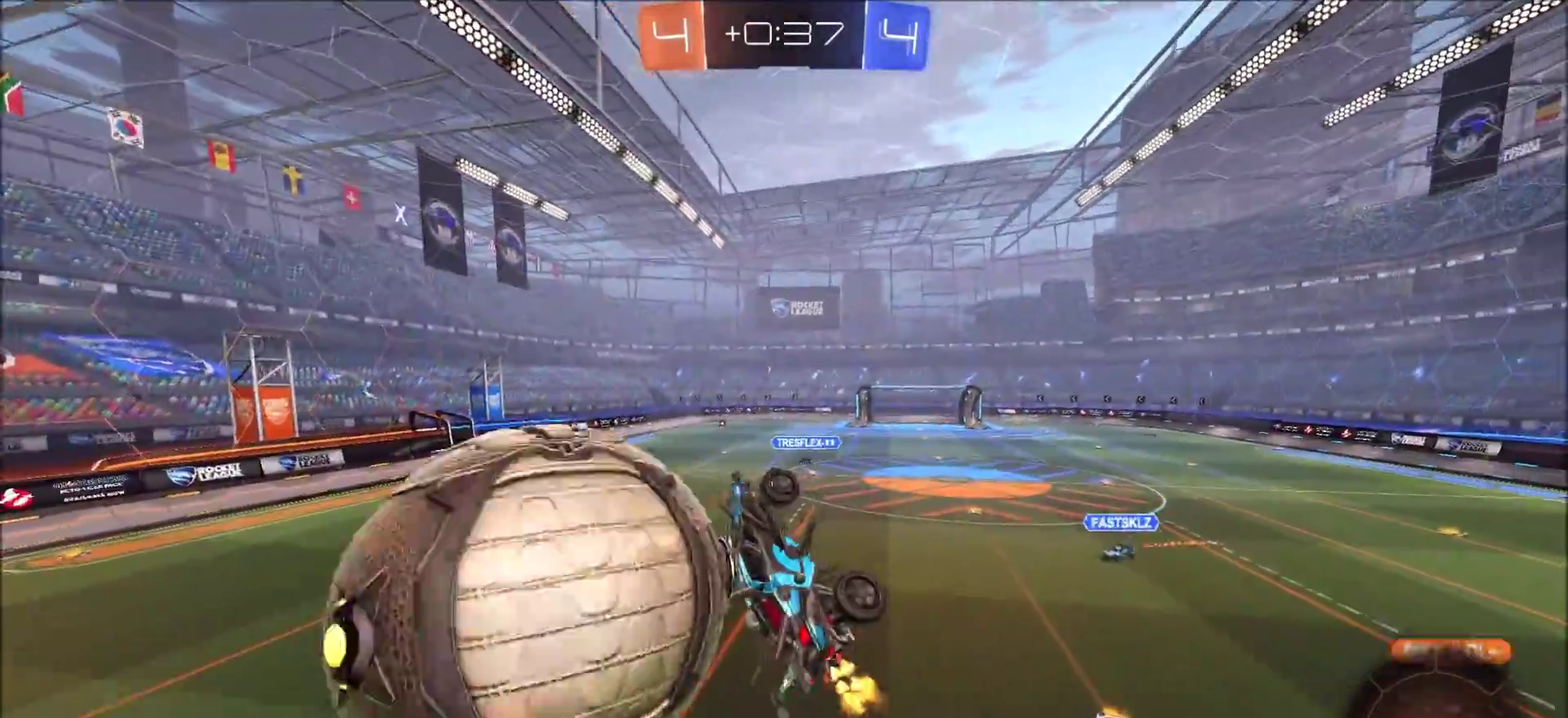
{"dt_ms": 400, "buttons": ["SQUARE", "R2"], "left_stick": "left", "right_stick": "center", "events": [[133, "SQUARE", "down"], [183, "left_stick", "down"], [233, "left_stick", "down-left"], [350, "left_stick", "left"]]}
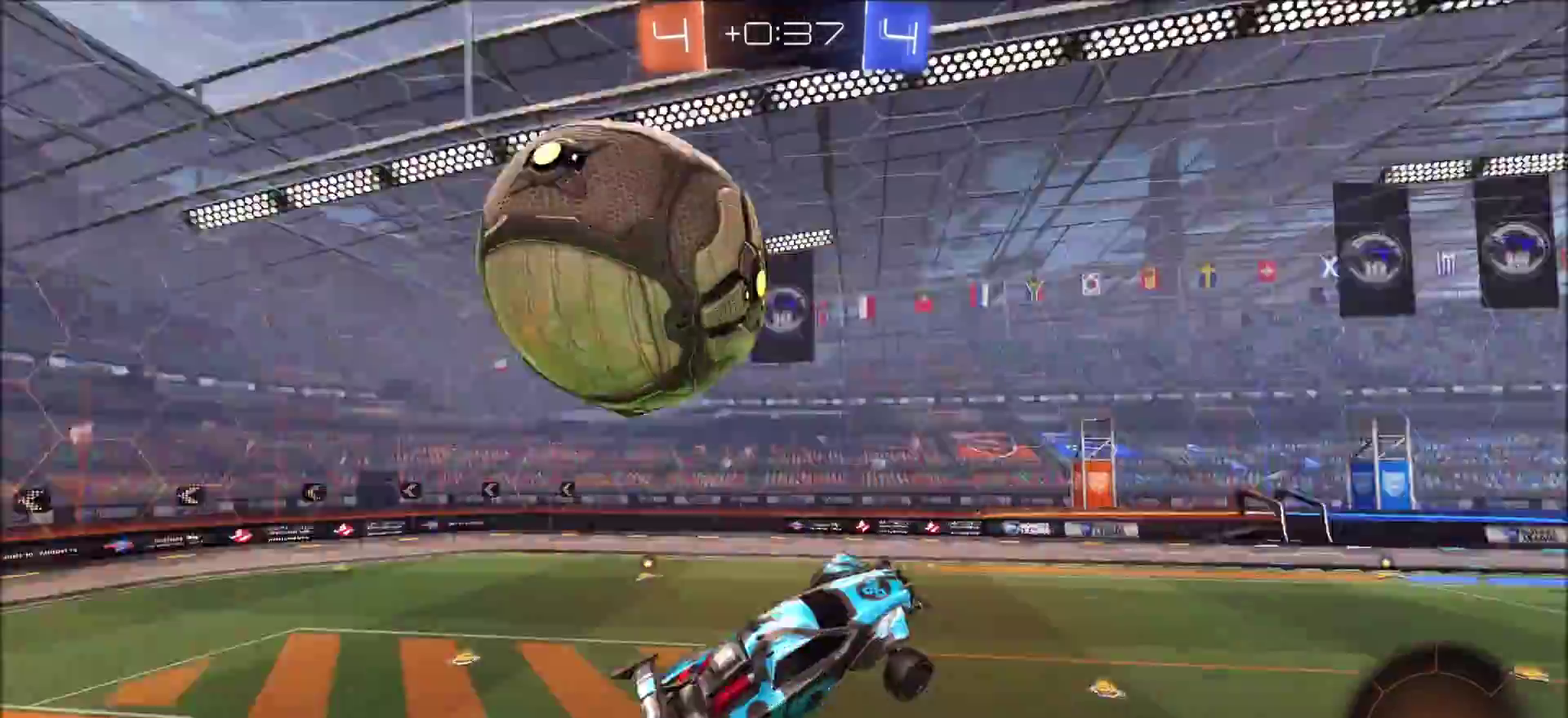
{"dt_ms": 700, "buttons": ["L1"], "left_stick": "up-right", "right_stick": "center", "events": [[233, "SQUARE", "up"], [600, "L1", "down"], [617, "left_stick", "up-right"], [667, "R2", "up"]]}
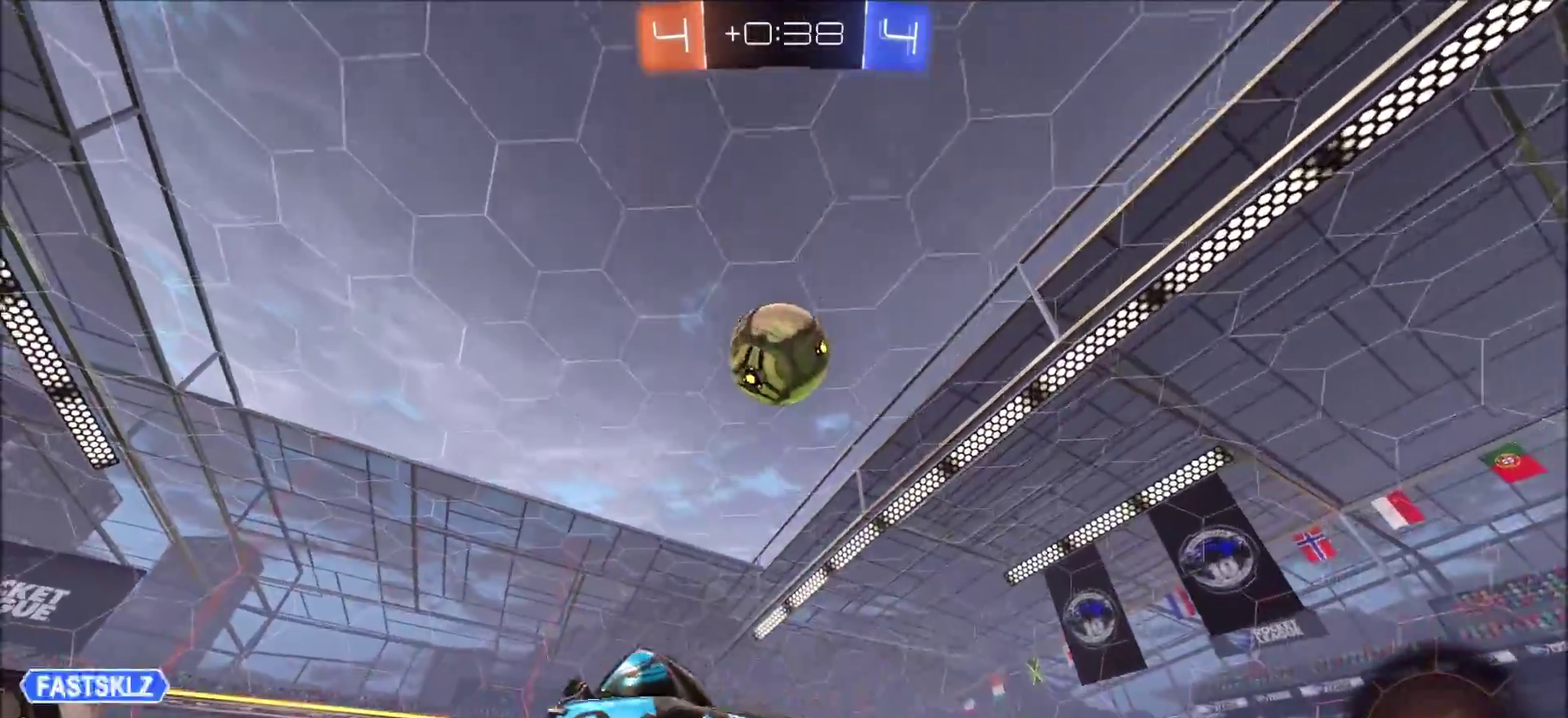
{"dt_ms": 400, "buttons": ["R2"], "left_stick": "up-right", "right_stick": "center", "events": [[67, "left_stick", "right"], [200, "L1", "up"], [200, "L2", "down"], [267, "left_stick", "up-right"], [383, "L2", "up"], [400, "R2", "down"]]}